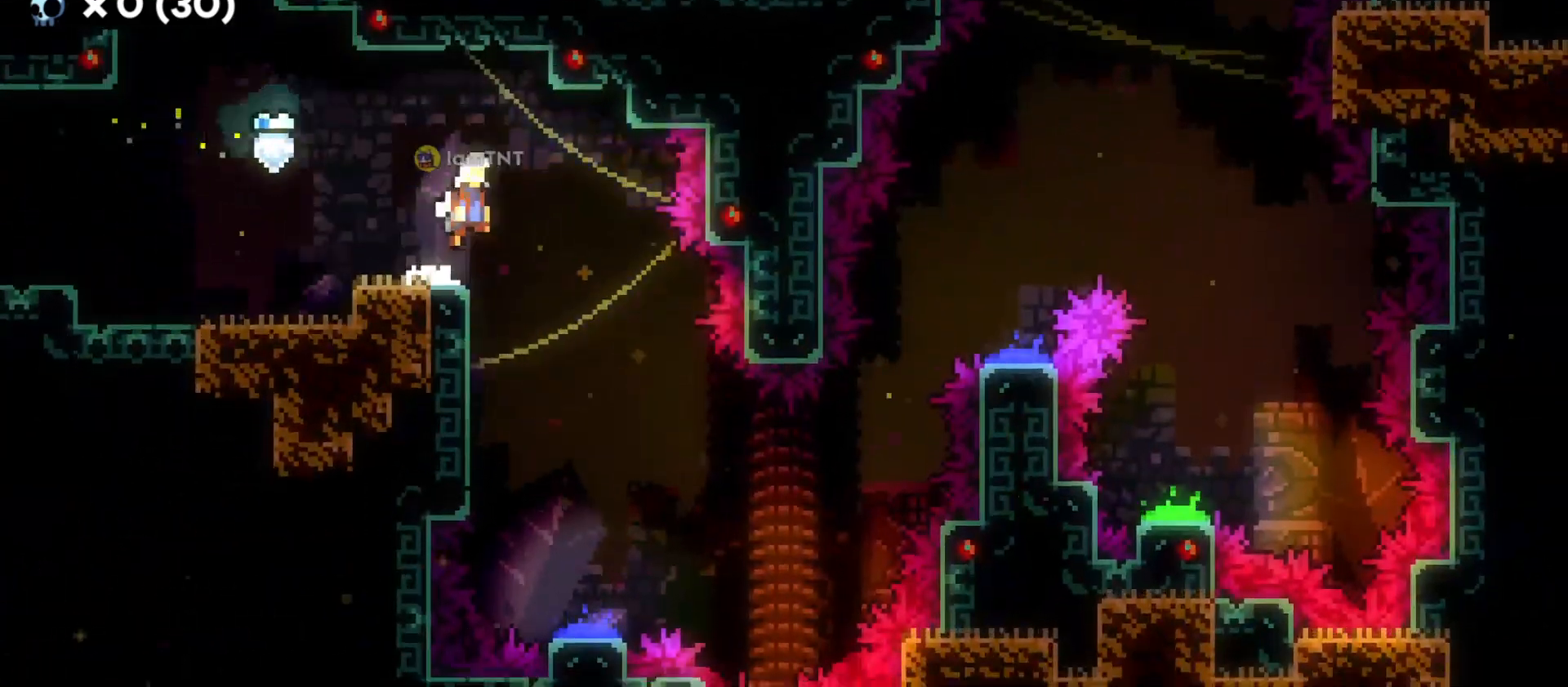
Gameplay with keyboard; each line is a JSON object with the keys held at the frame after it. "events" lists presses ("down") and releases ("up") of "a", "d", "dash", "demo", "grab", "grab2", "jump", "jump2", "s" and "w" between this image and that frame as [ms after this image, input, new state], when the widget could be followed in between. No other keys are recorded. Mouse input is not recorded. Key names are as the overlay labels them; some are game actions (e.g. jump) rather than physical keys.
{"keys": ["s"], "events": [[150, "s", "down"], [183, "d", "up"], [200, "jump", "up"]]}
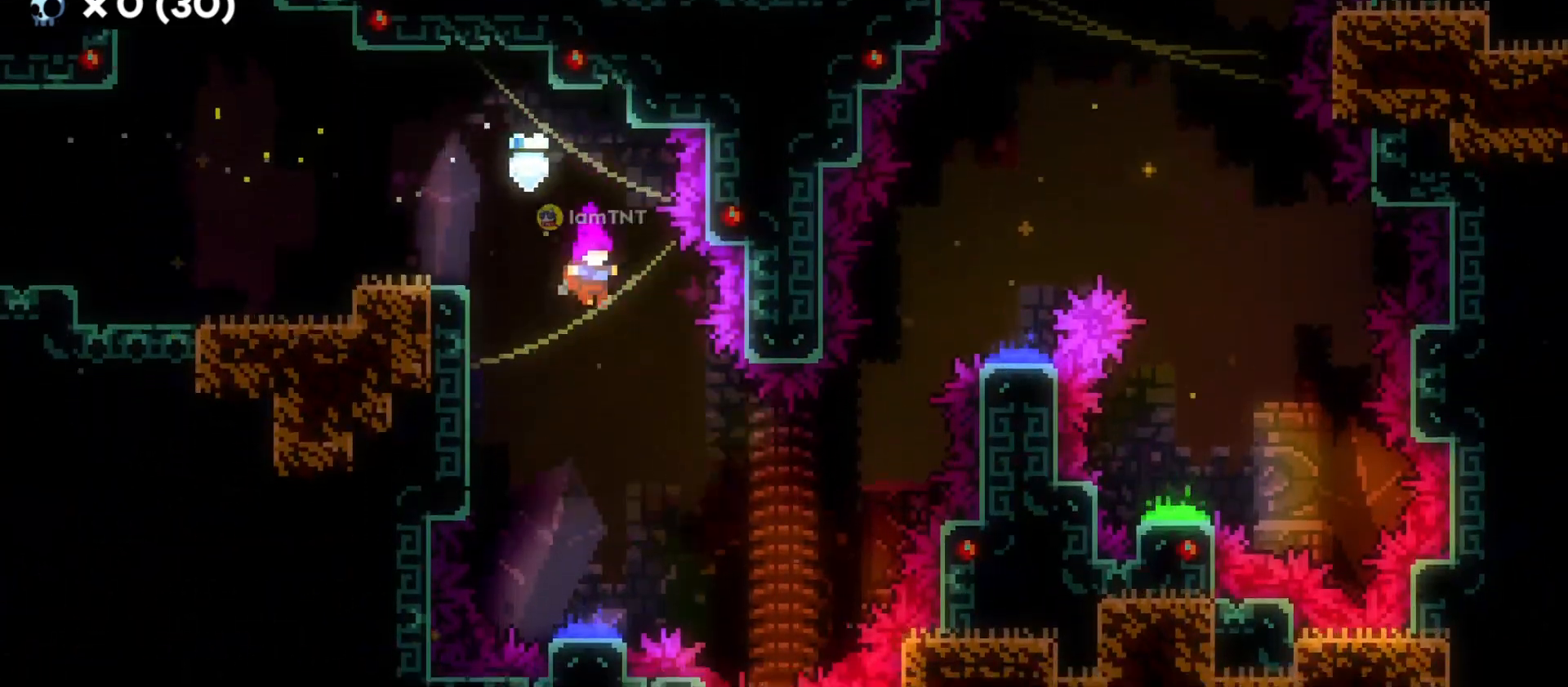
{"keys": ["d", "s"], "events": [[333, "d", "down"]]}
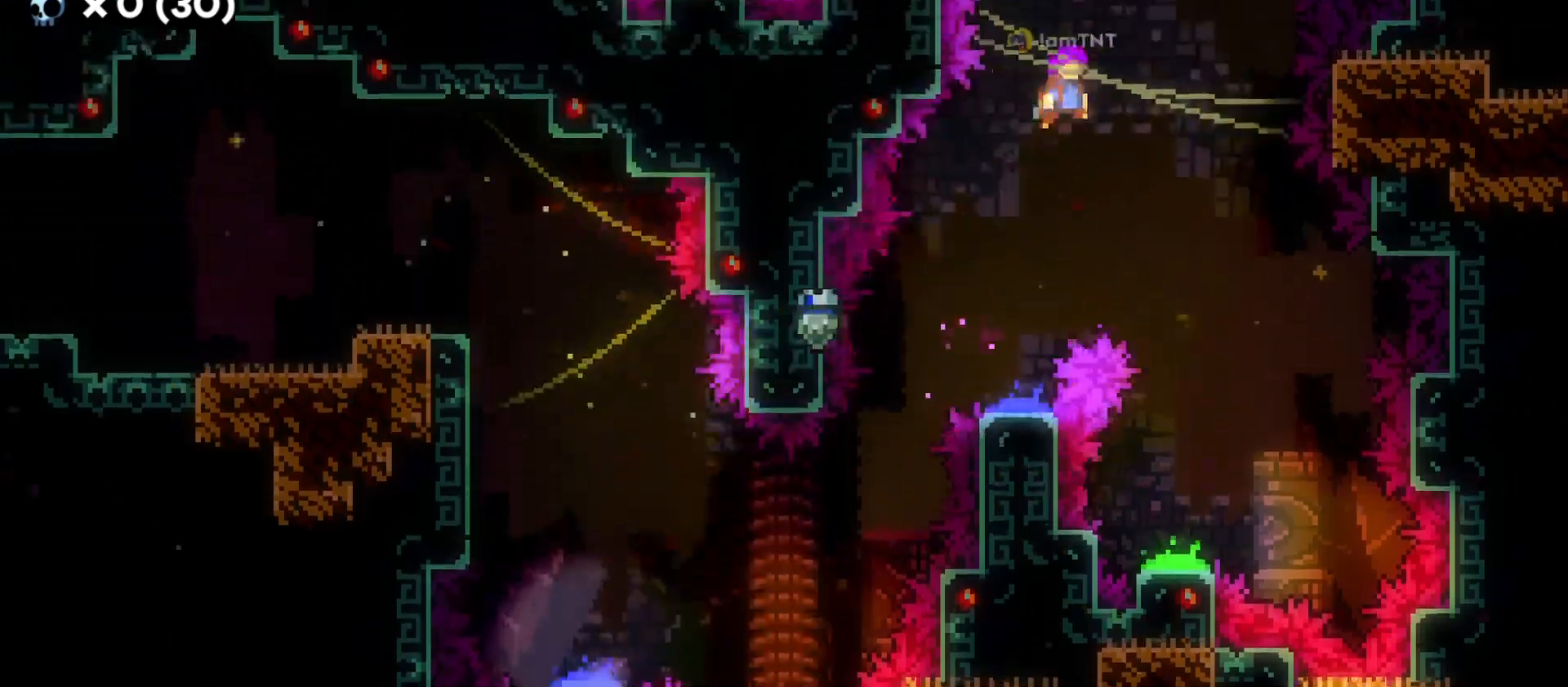
{"keys": ["s"], "events": [[200, "d", "up"]]}
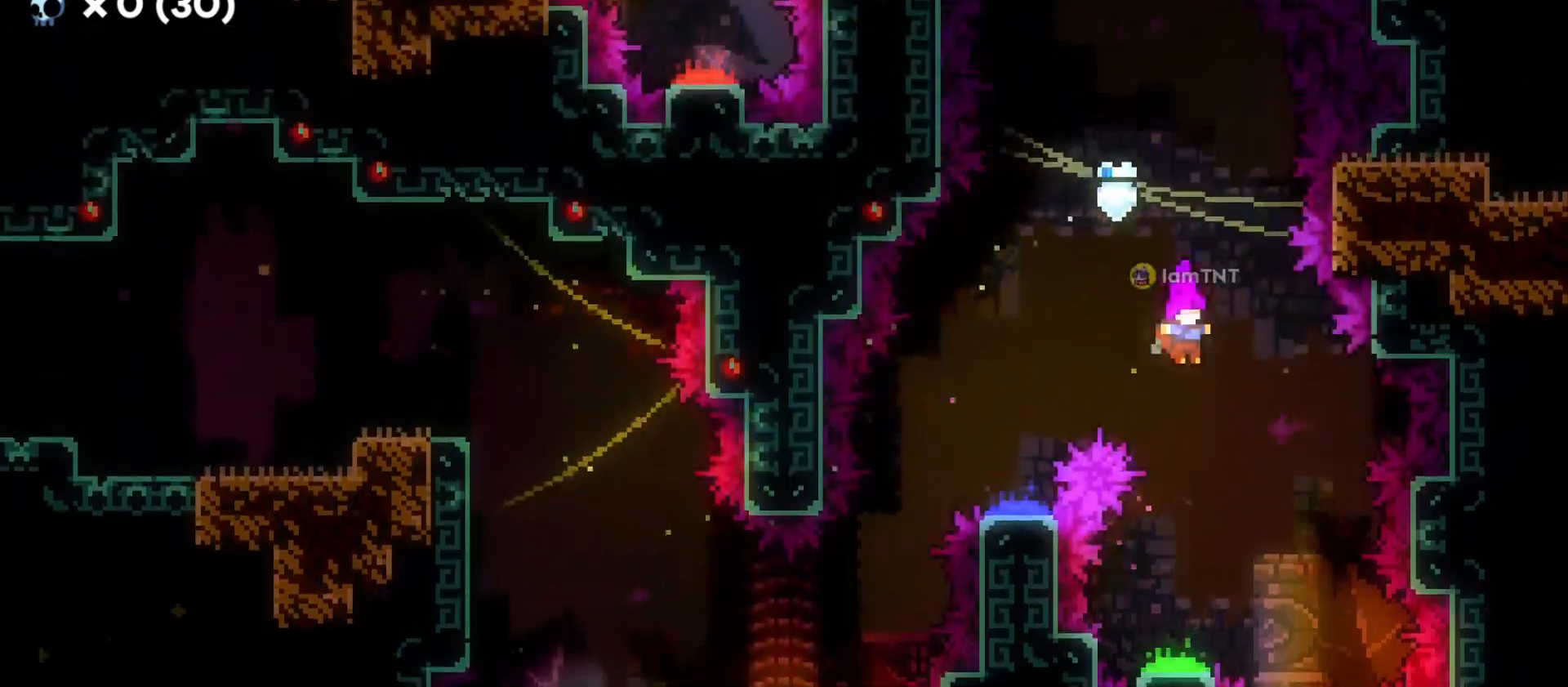
{"keys": ["a", "s"], "events": [[216, "a", "down"]]}
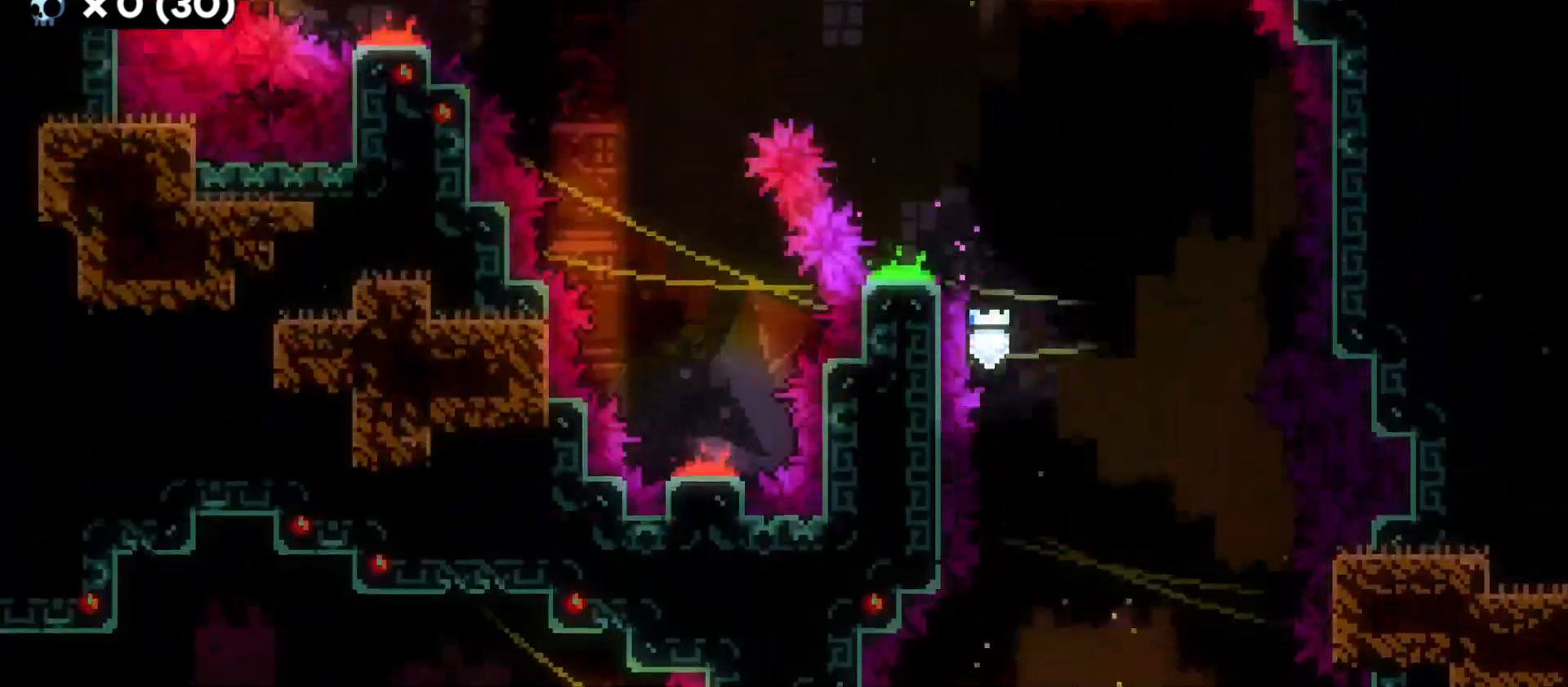
{"keys": ["s"], "events": [[216, "a", "up"]]}
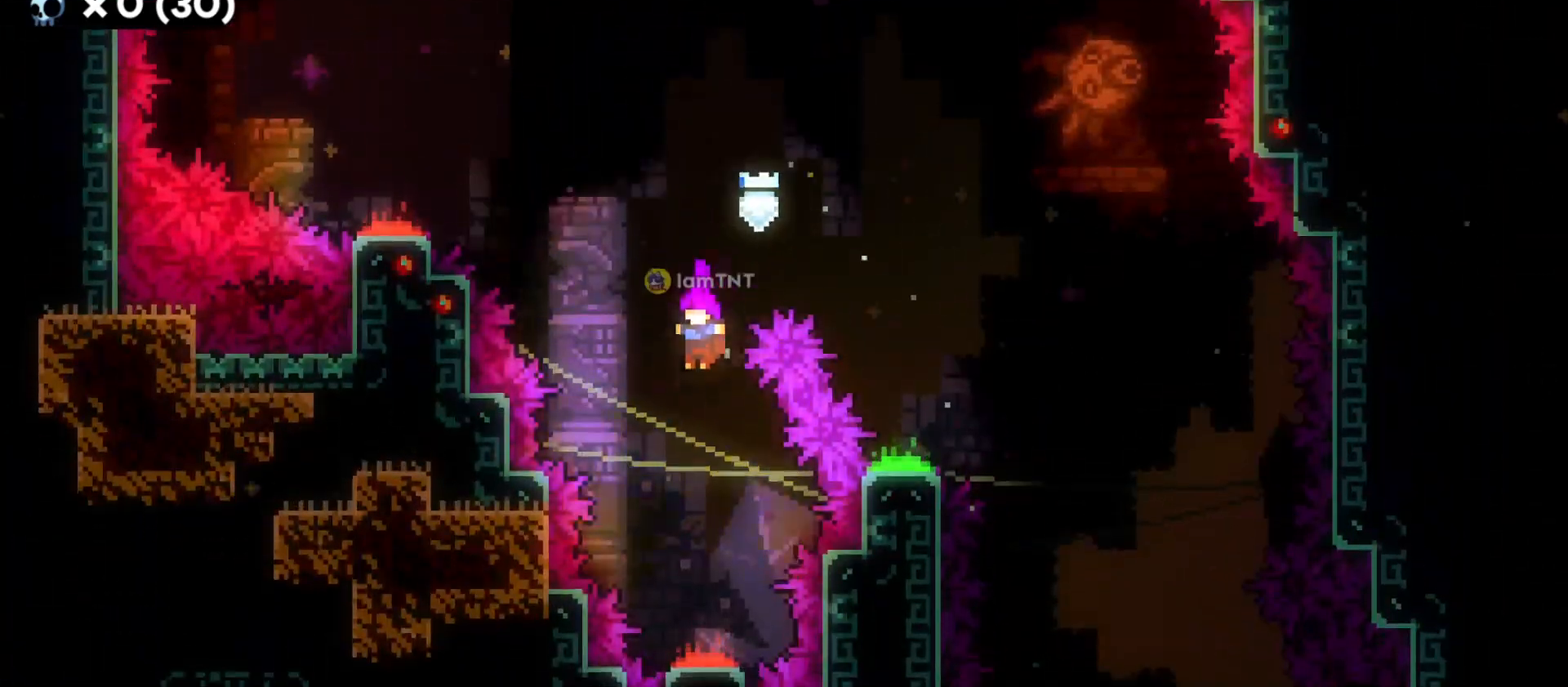
{"keys": ["dash", "w"], "events": [[333, "s", "up"], [400, "w", "down"], [500, "dash", "down"]]}
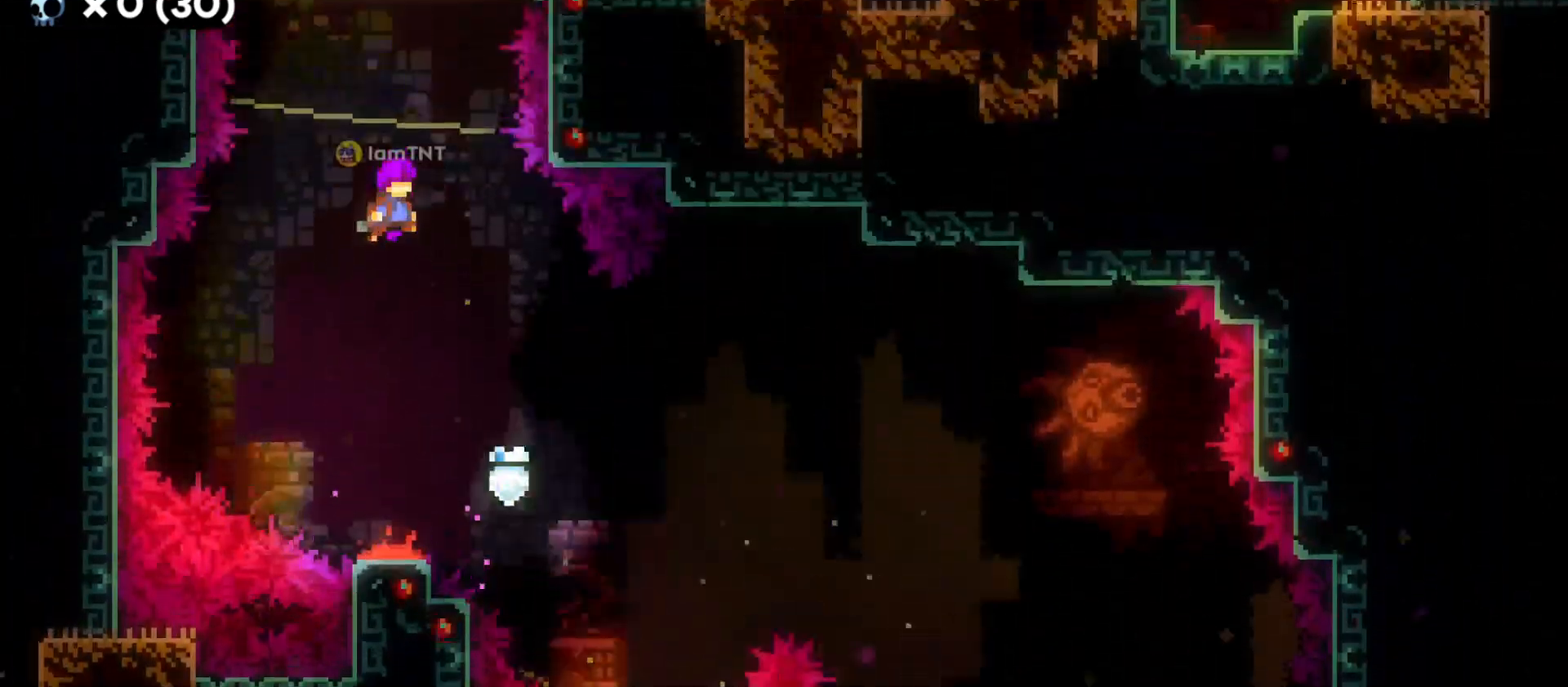
{"keys": ["d"], "events": [[166, "dash", "up"], [250, "w", "up"], [266, "d", "down"]]}
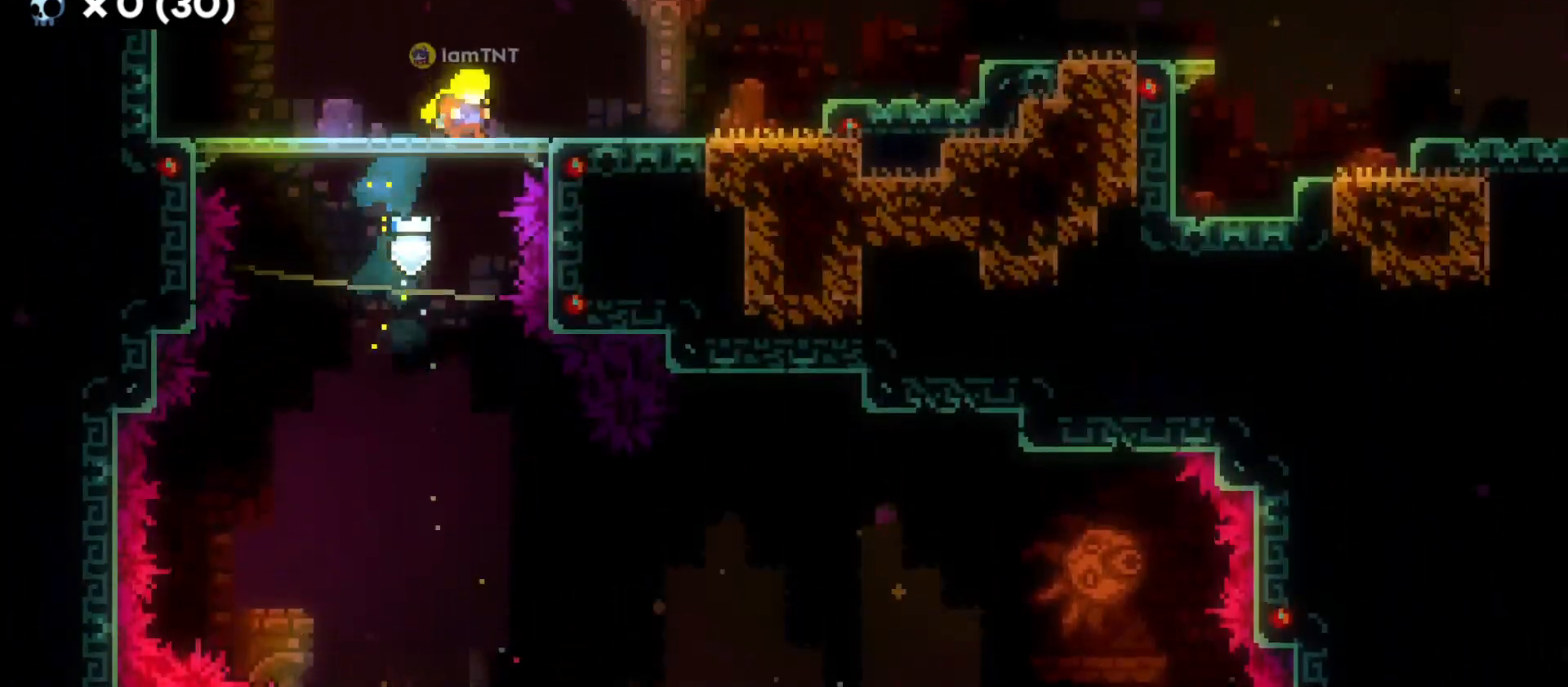
{"keys": ["jump"], "events": [[16, "dash", "down"], [150, "dash", "up"], [216, "jump", "down"], [450, "d", "up"]]}
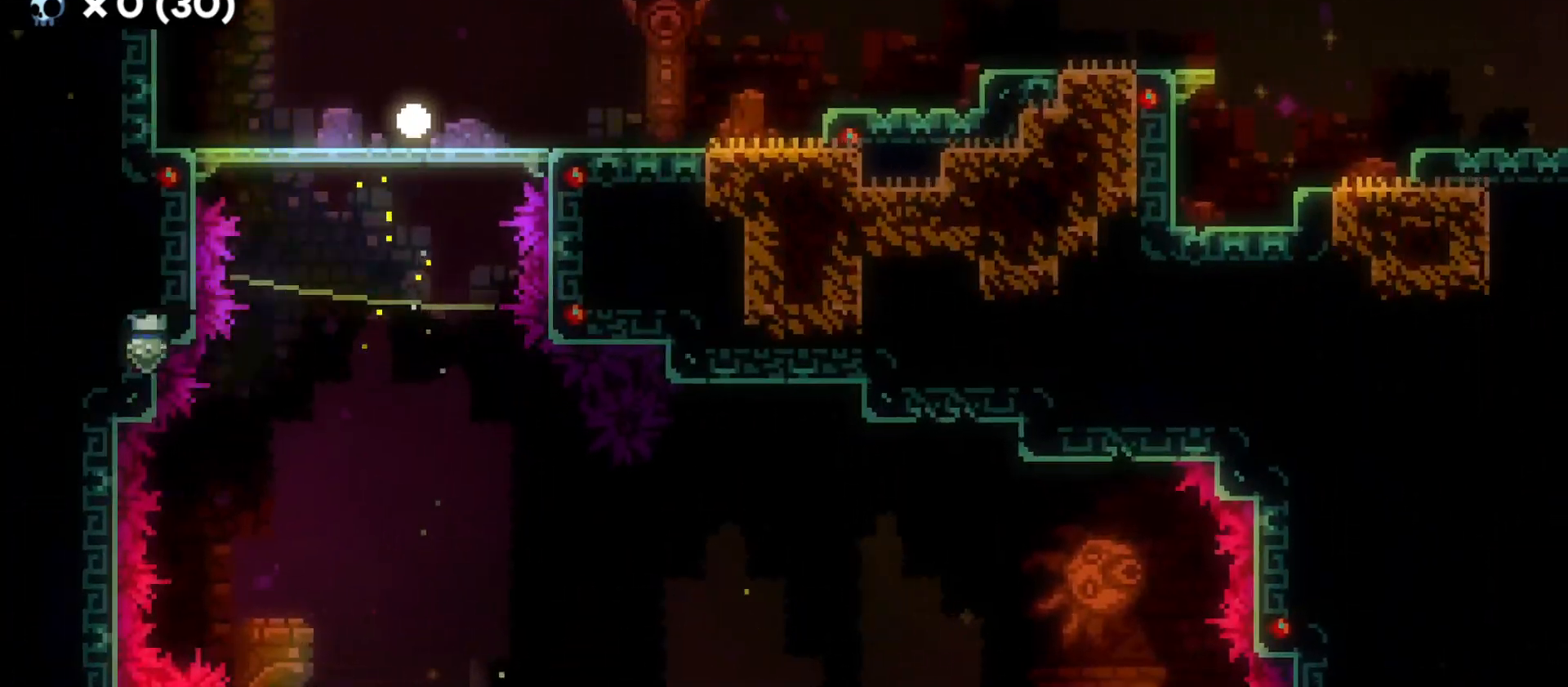
{"keys": [], "events": [[16, "jump", "up"]]}
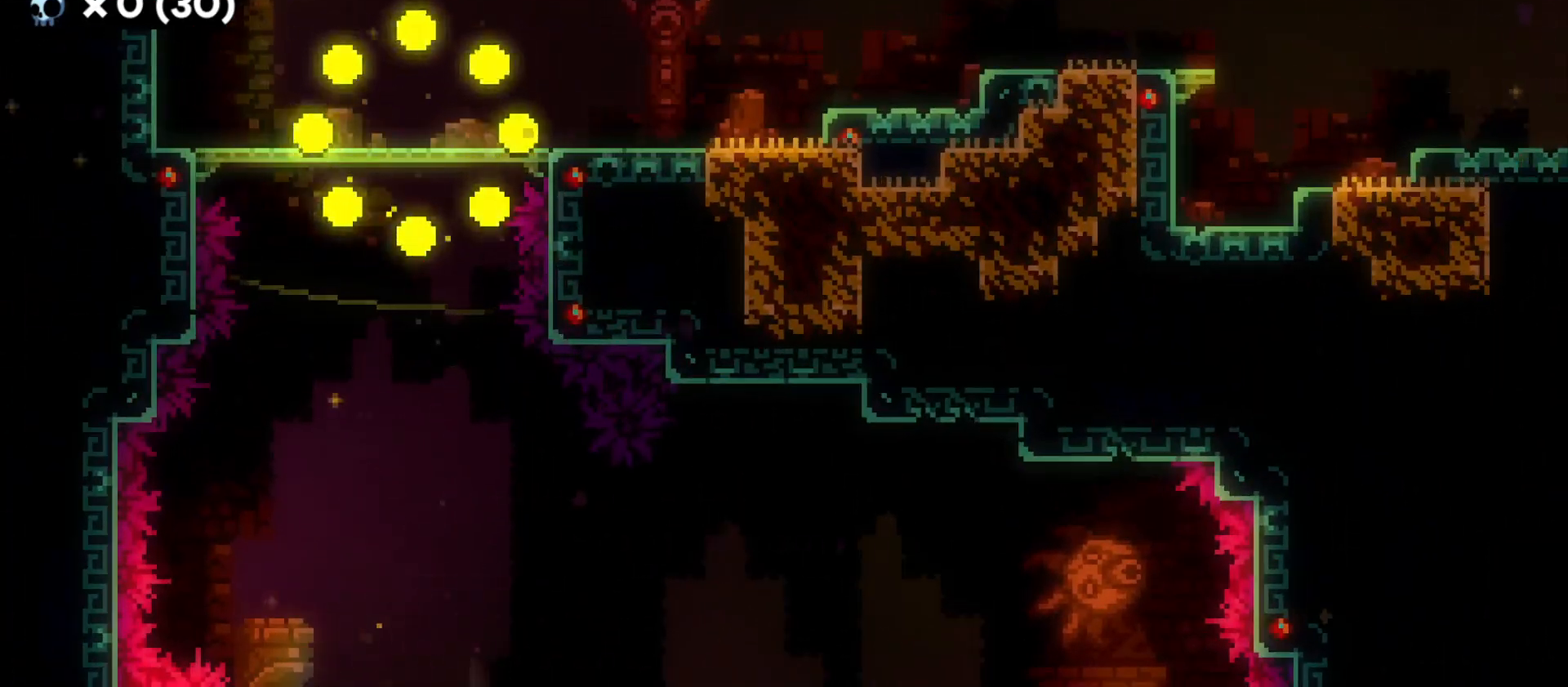
{"keys": [], "events": []}
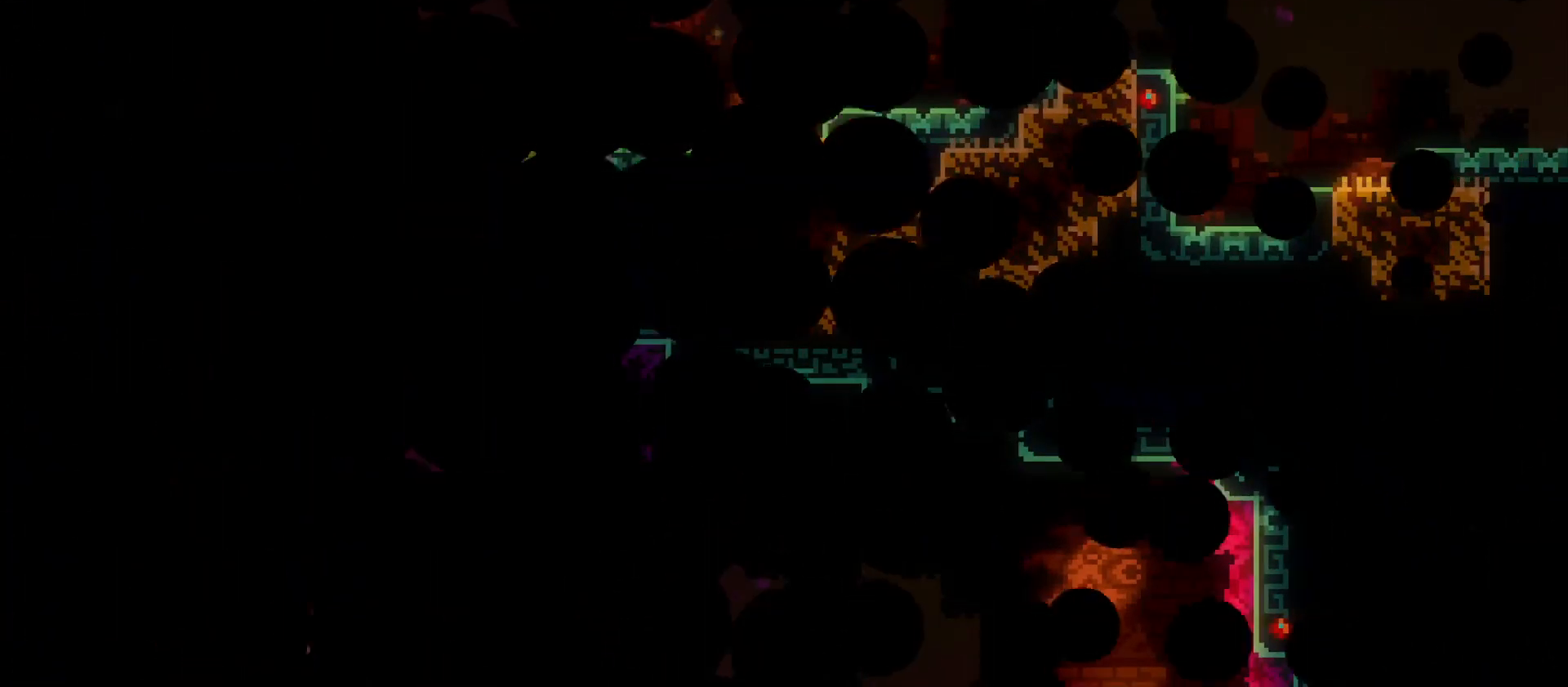
{"keys": [], "events": []}
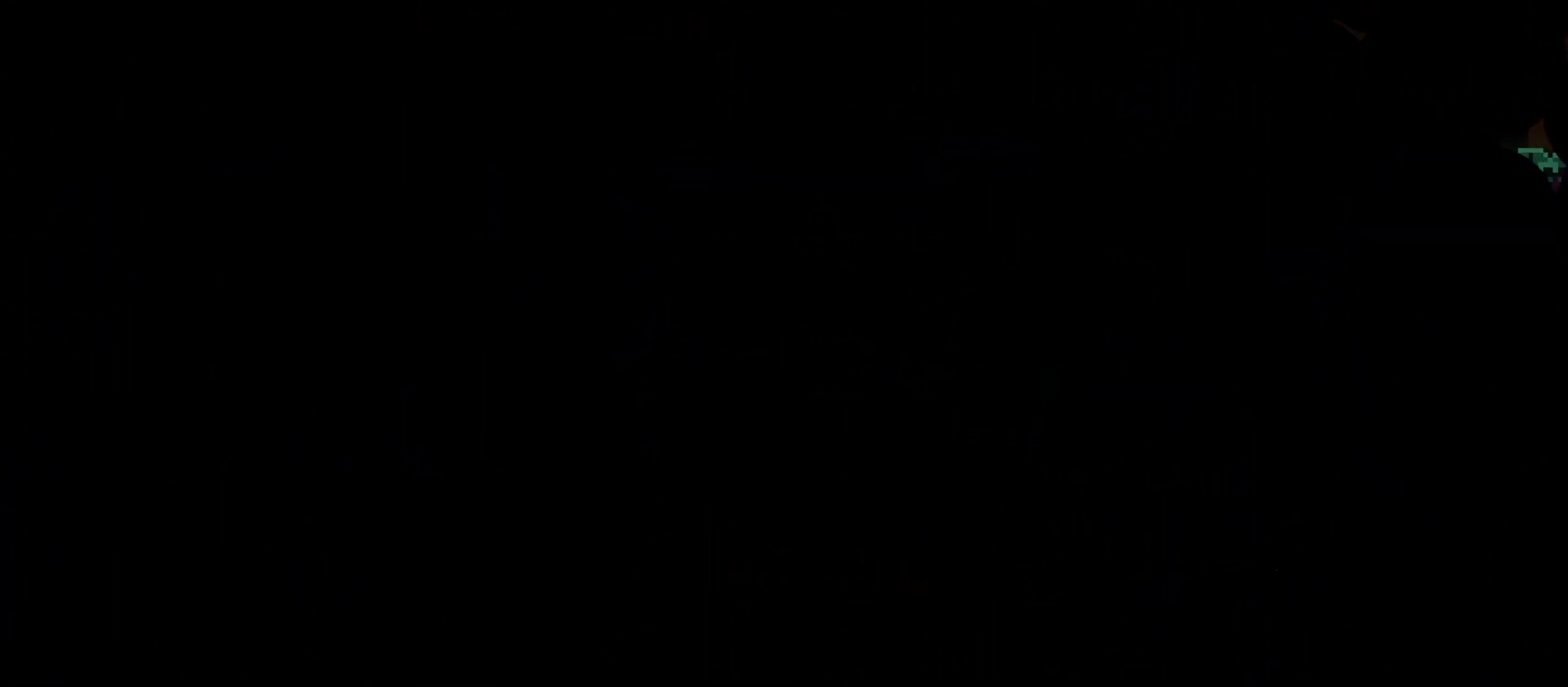
{"keys": [], "events": []}
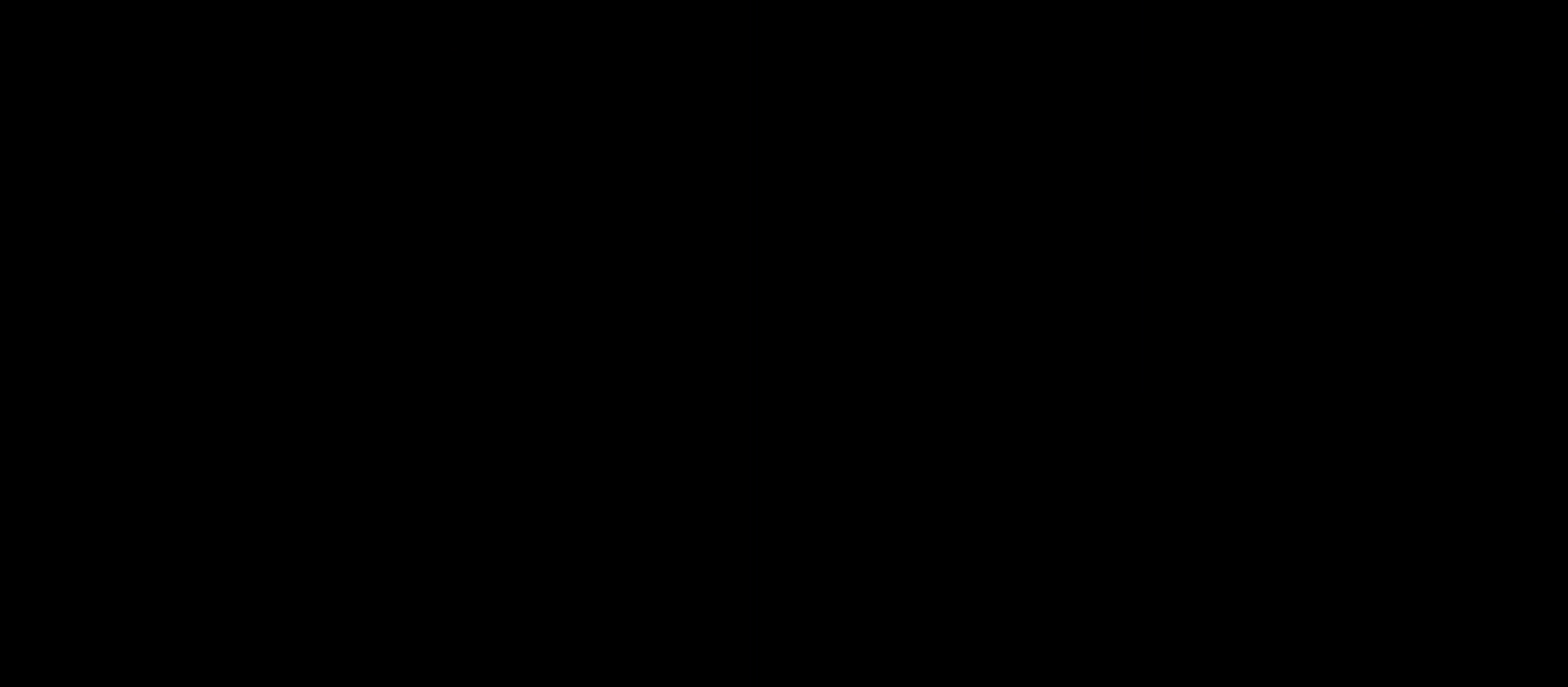
{"keys": [], "events": []}
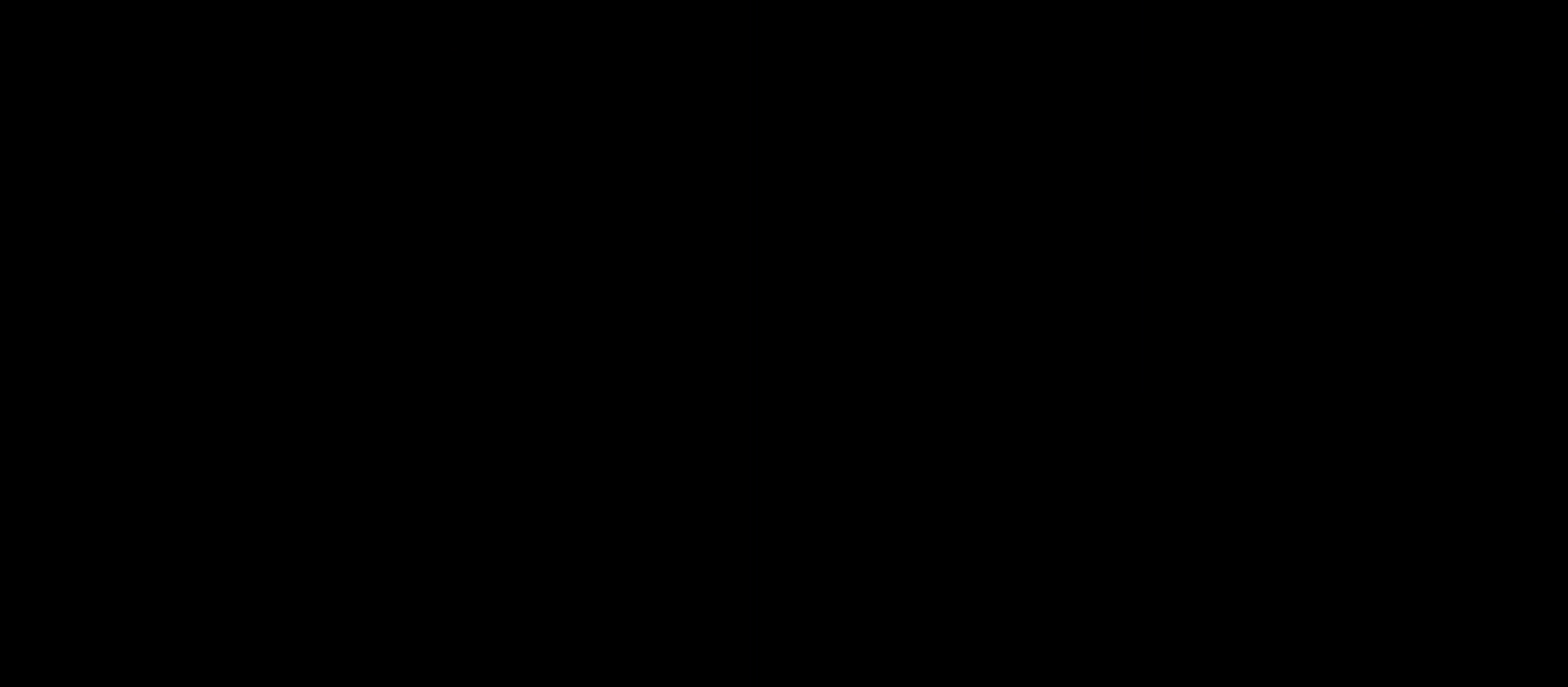
{"keys": ["jump"], "events": [[433, "jump", "down"]]}
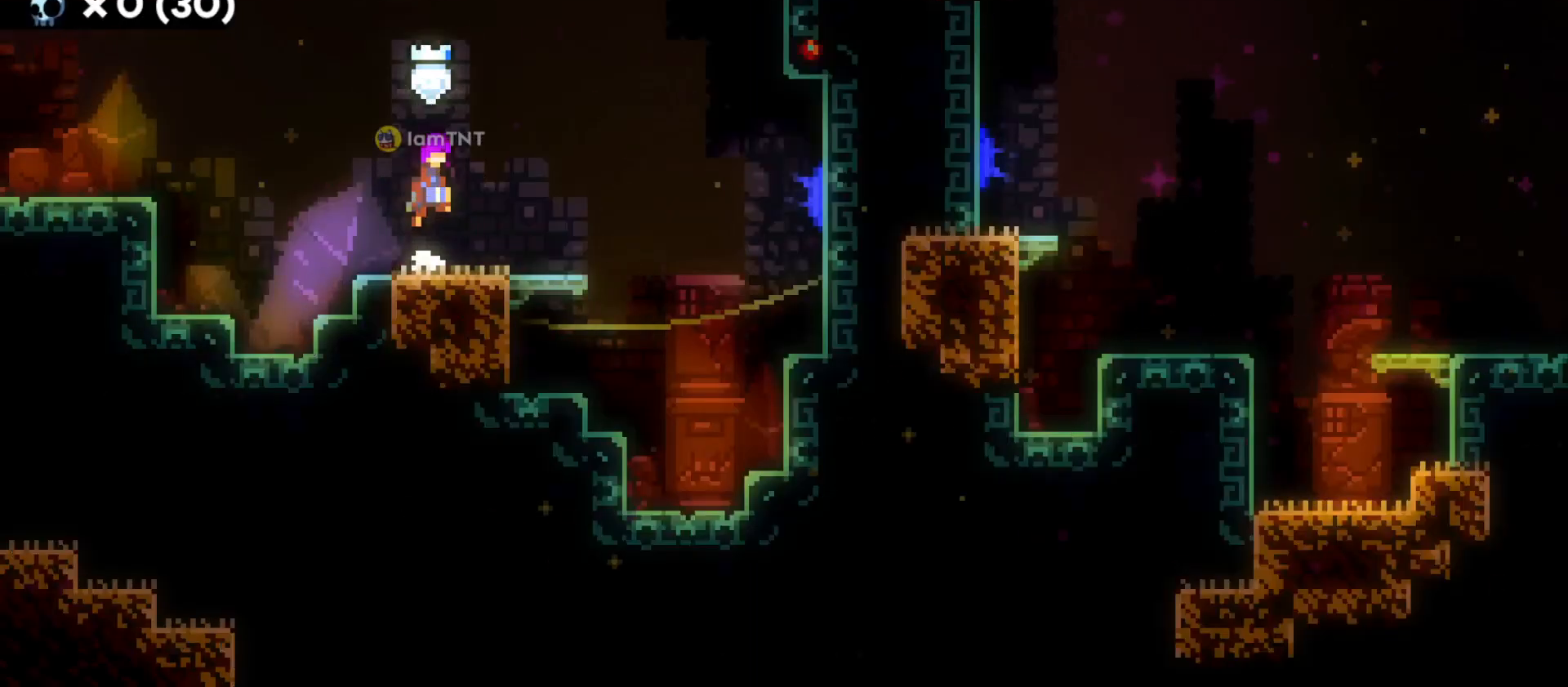
{"keys": ["d", "dash", "s"], "events": [[300, "jump", "up"], [416, "d", "down"], [416, "s", "down"], [500, "dash", "down"]]}
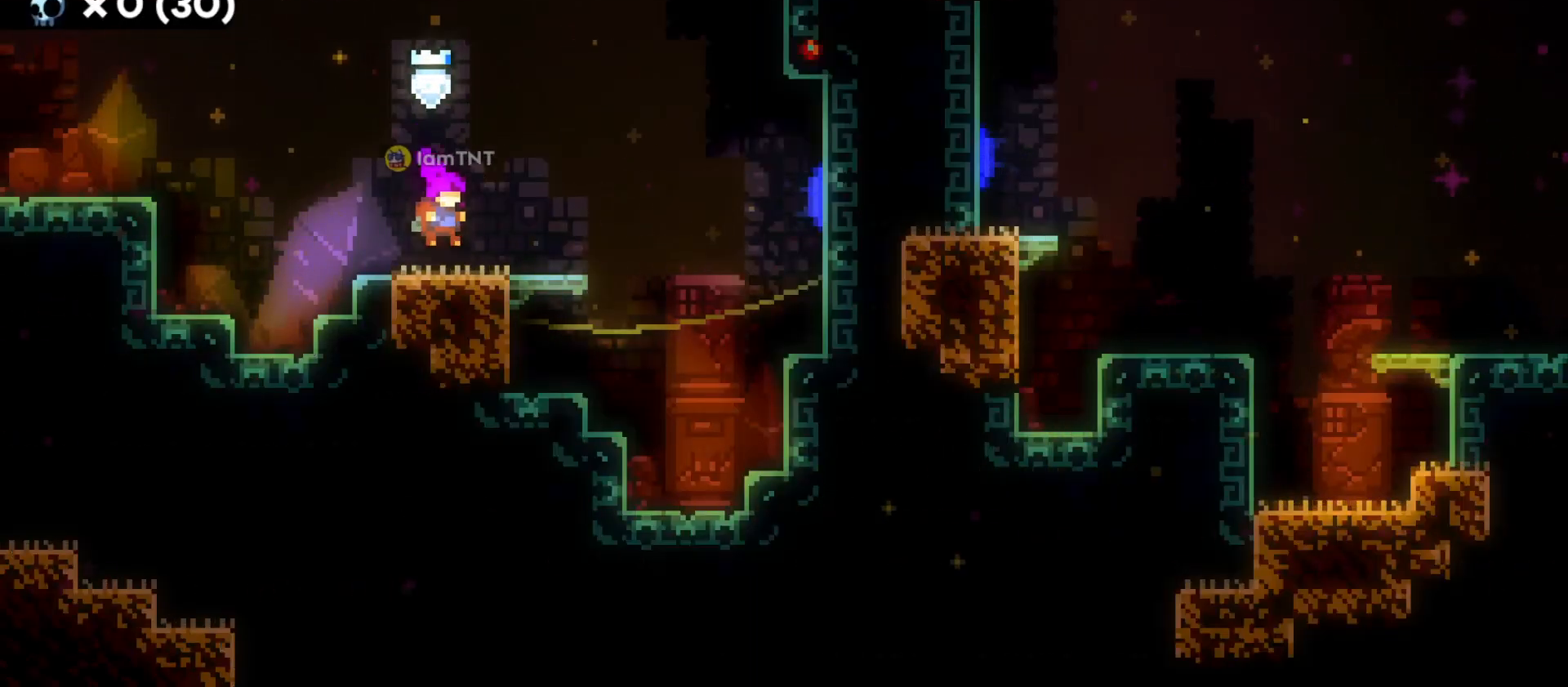
{"keys": ["d", "jump"], "events": [[150, "s", "up"], [166, "dash", "up"], [216, "jump", "down"]]}
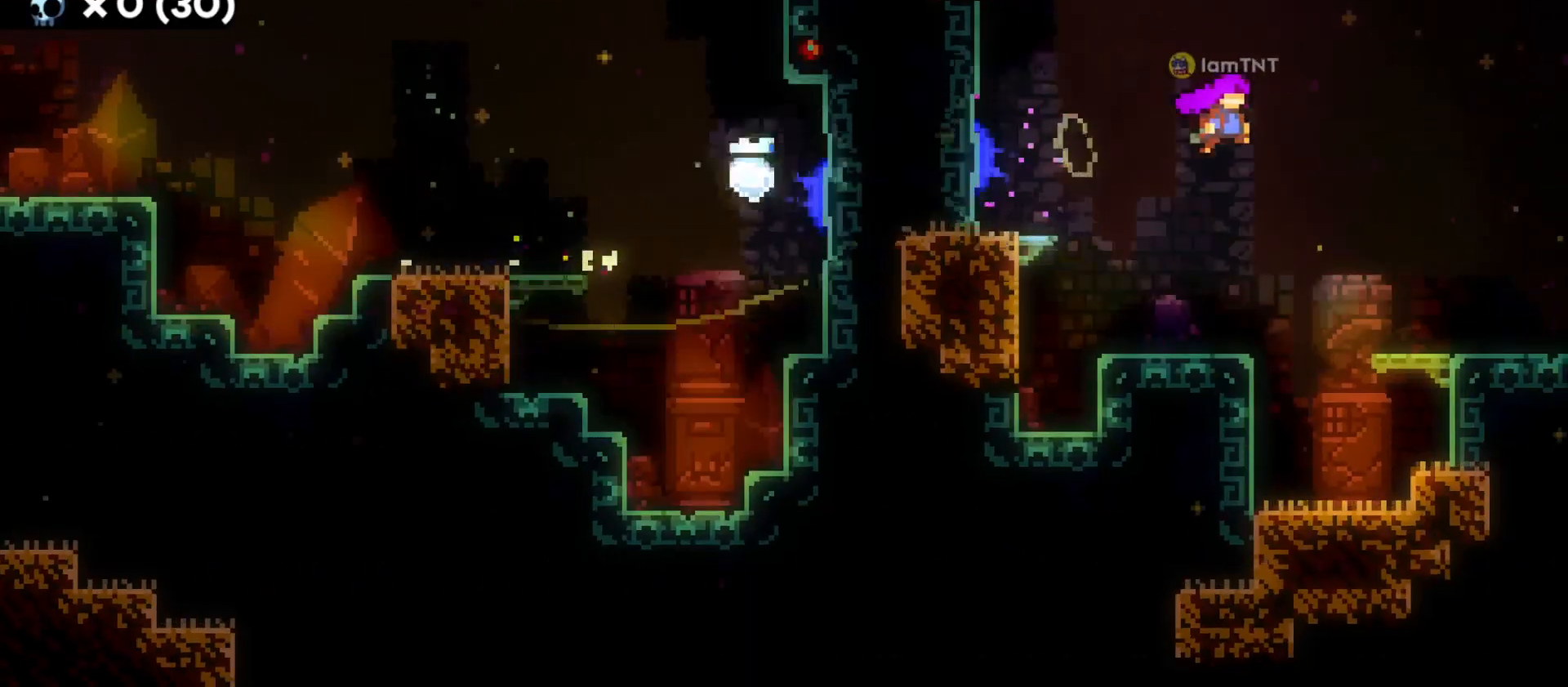
{"keys": ["d", "jump"], "events": []}
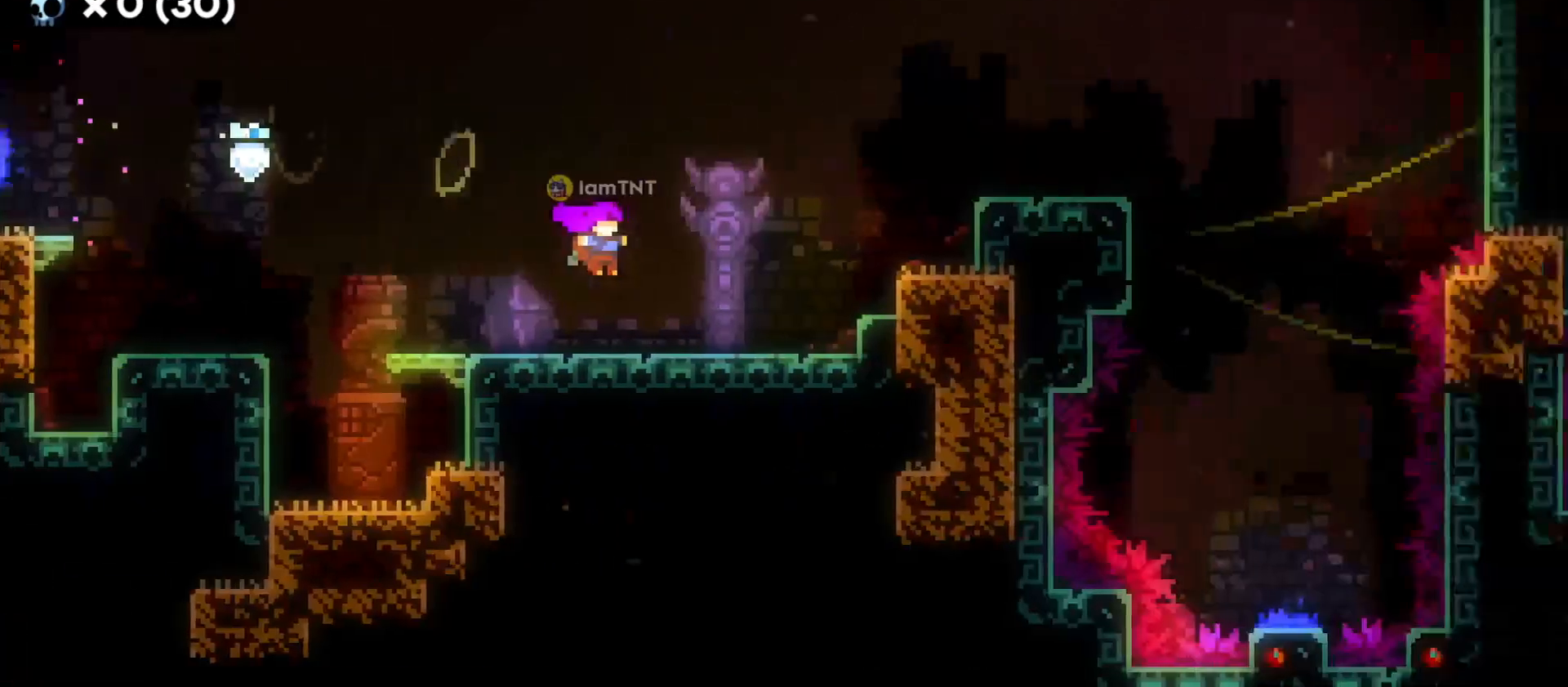
{"keys": ["d"], "events": [[166, "jump", "up"]]}
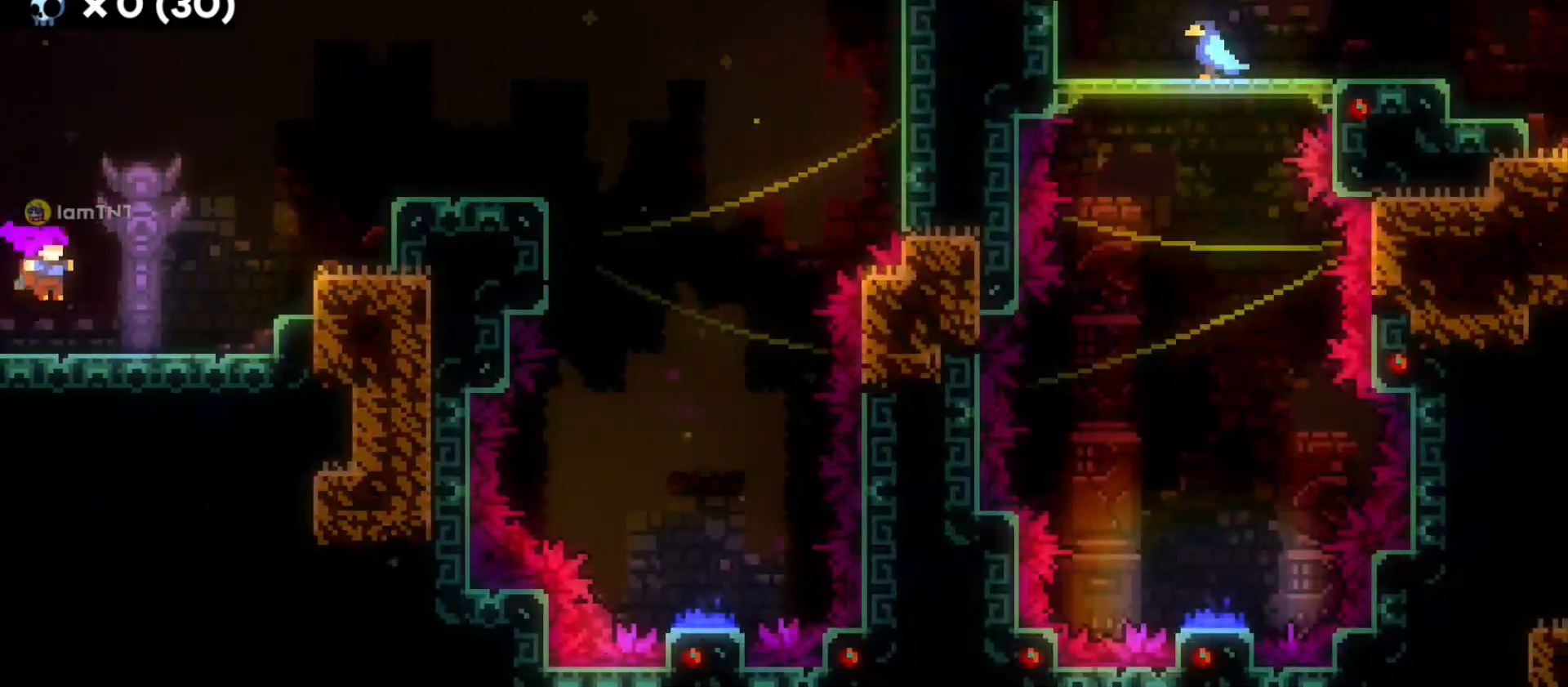
{"keys": ["d"], "events": [[183, "jump", "down"], [183, "w", "down"], [300, "dash", "down"], [316, "jump", "up"], [450, "dash", "up"], [466, "w", "up"]]}
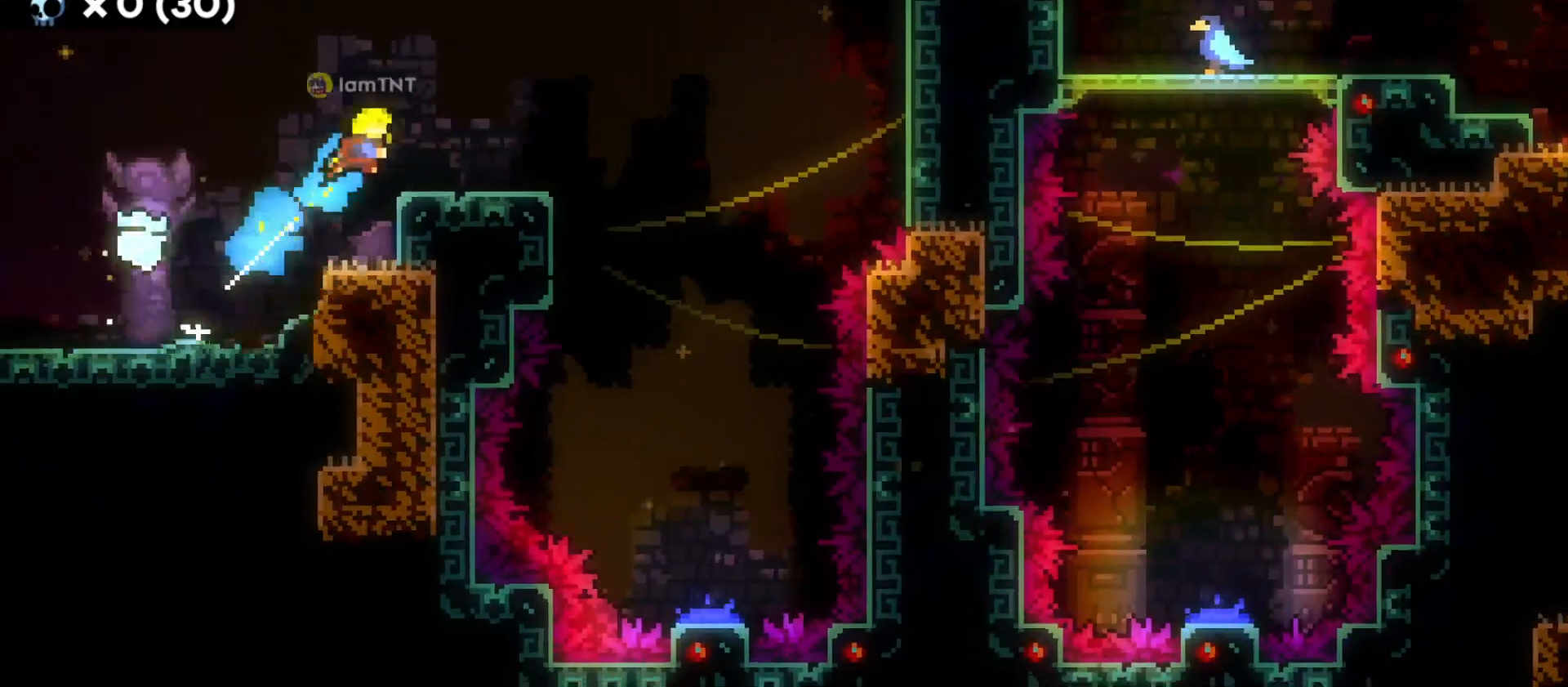
{"keys": ["d", "jump"], "events": [[366, "jump", "down"]]}
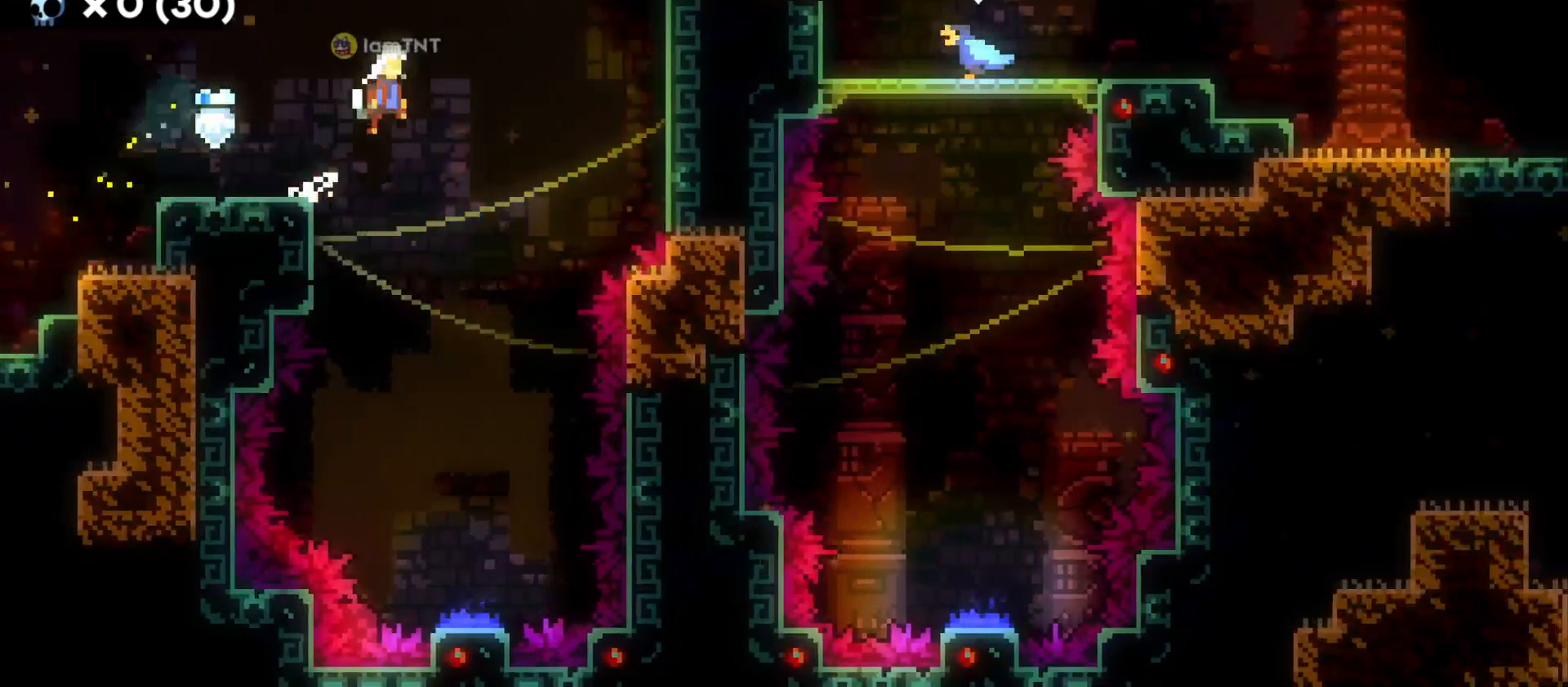
{"keys": ["s"], "events": [[83, "s", "down"], [116, "jump", "up"], [166, "d", "up"]]}
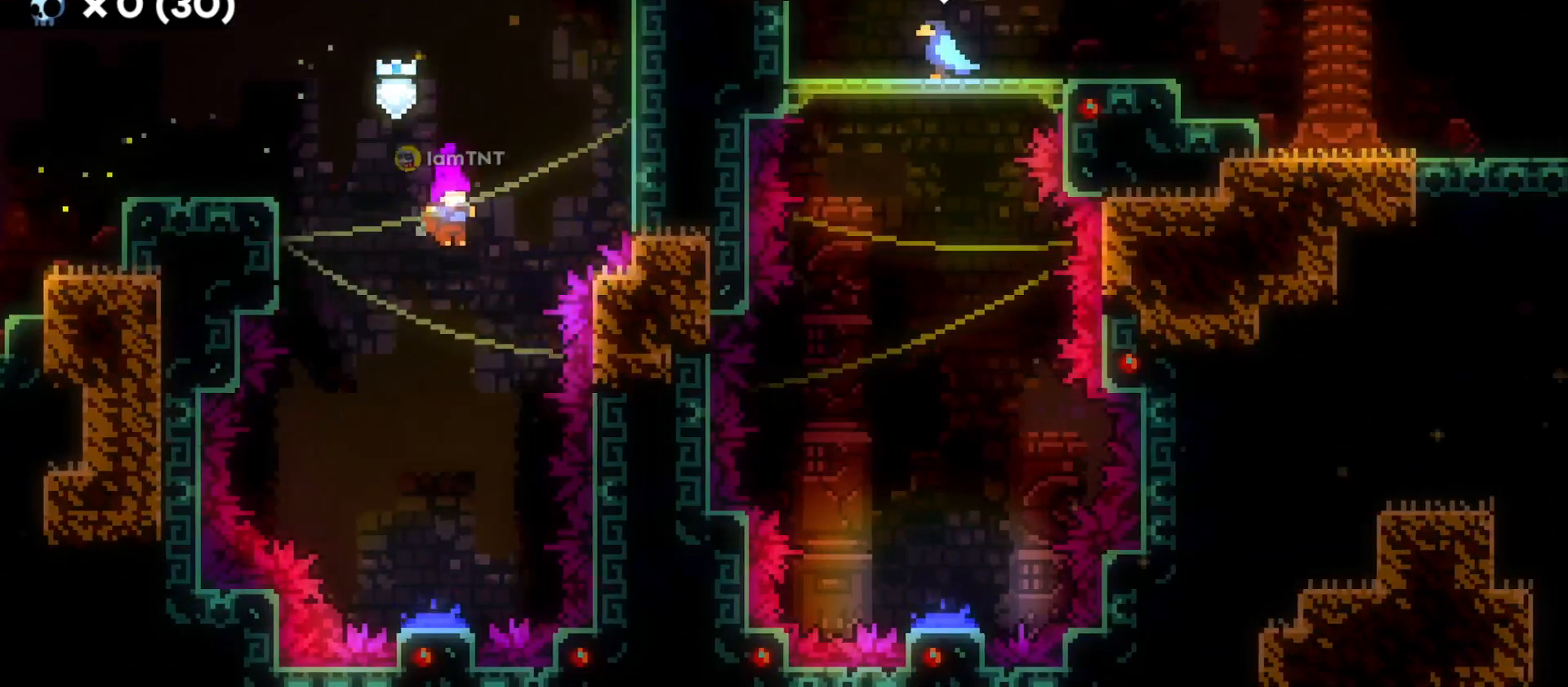
{"keys": ["w"], "events": [[416, "s", "up"], [500, "w", "down"]]}
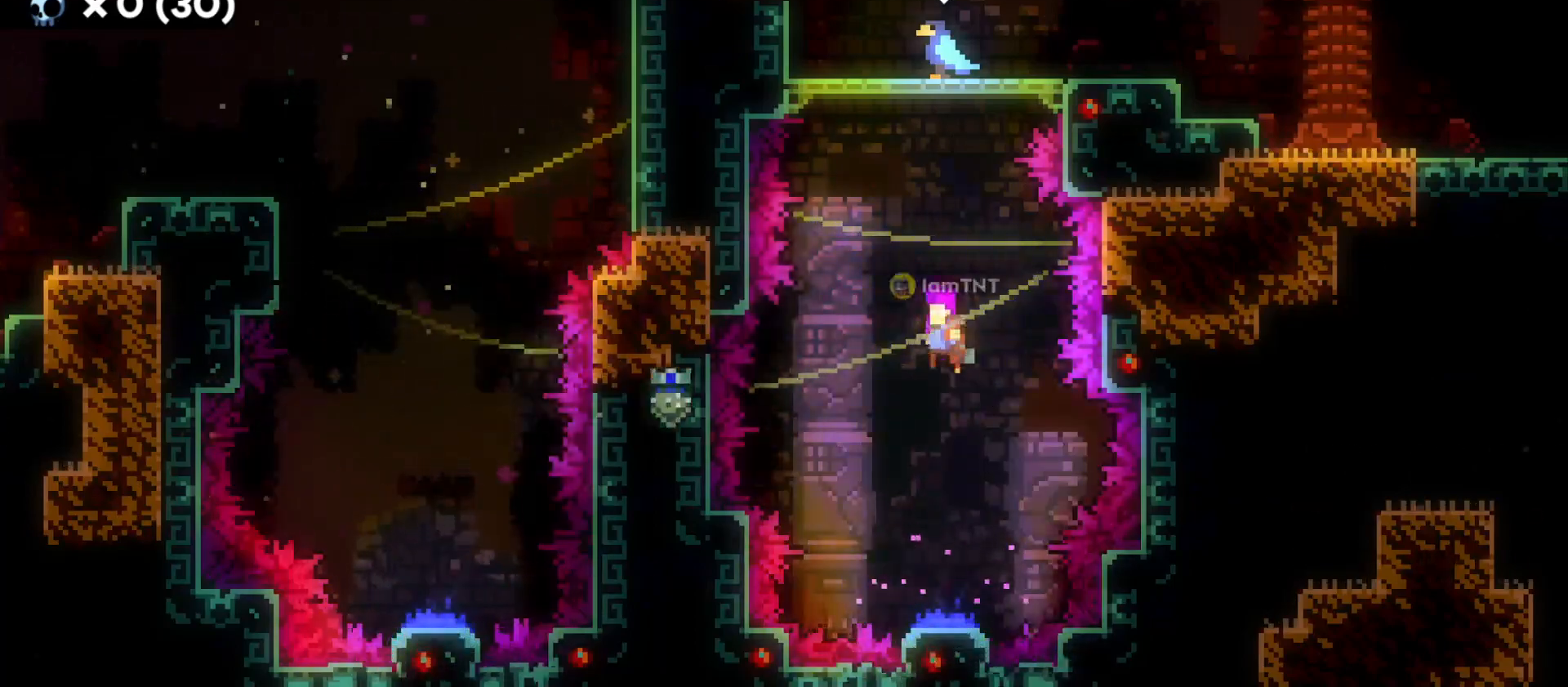
{"keys": [], "events": [[150, "dash", "down"], [300, "dash", "up"], [333, "w", "up"]]}
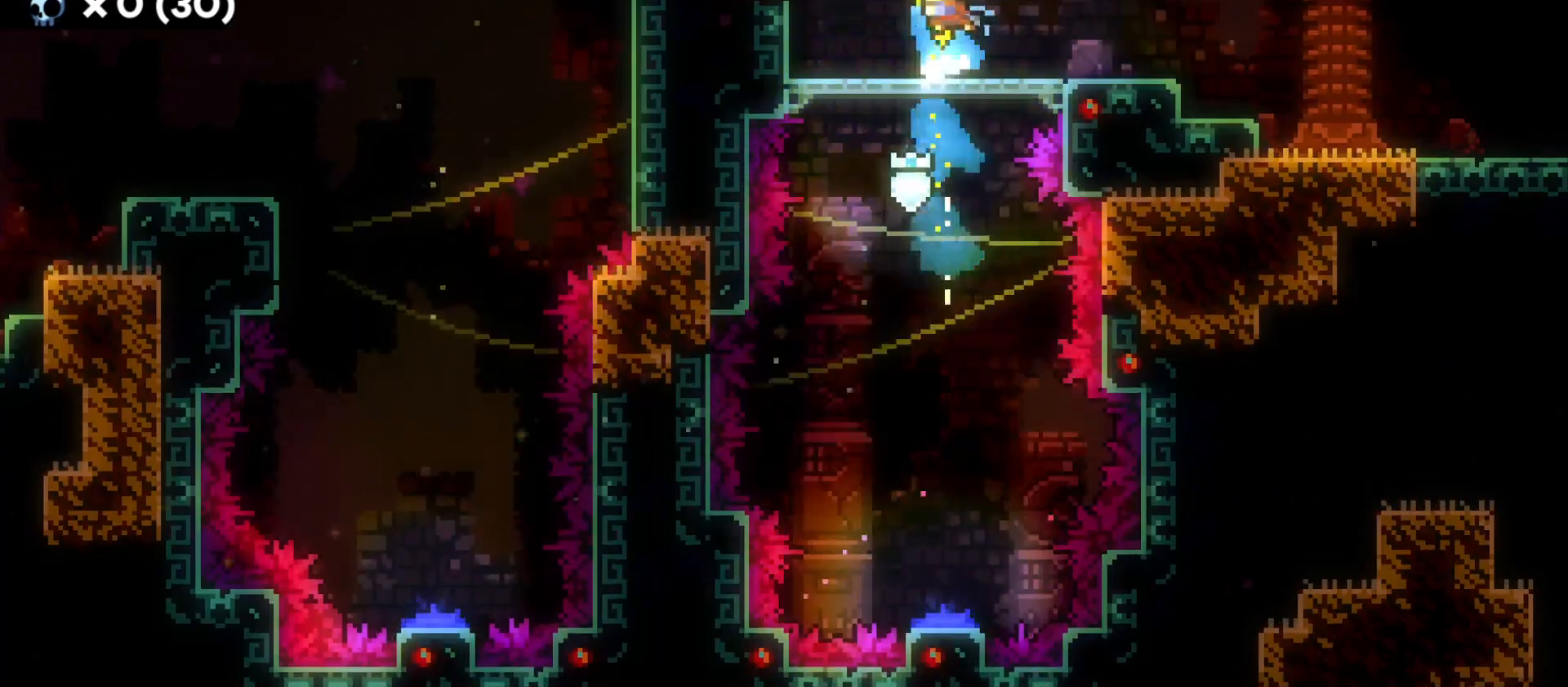
{"keys": ["d", "jump"], "events": [[83, "s", "down"], [133, "d", "down"], [200, "dash", "down"], [350, "dash", "up"], [400, "s", "up"], [416, "jump", "down"]]}
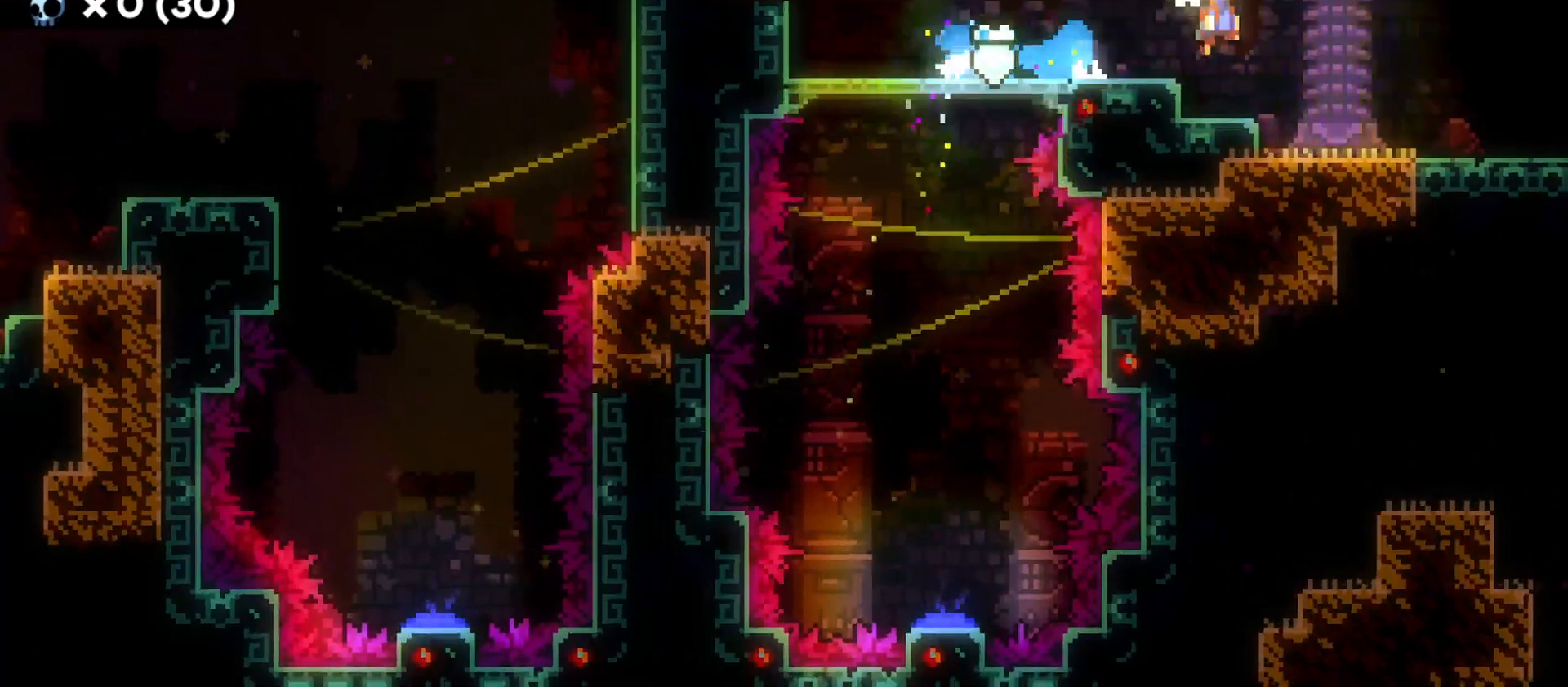
{"keys": ["d"], "events": [[50, "jump", "up"]]}
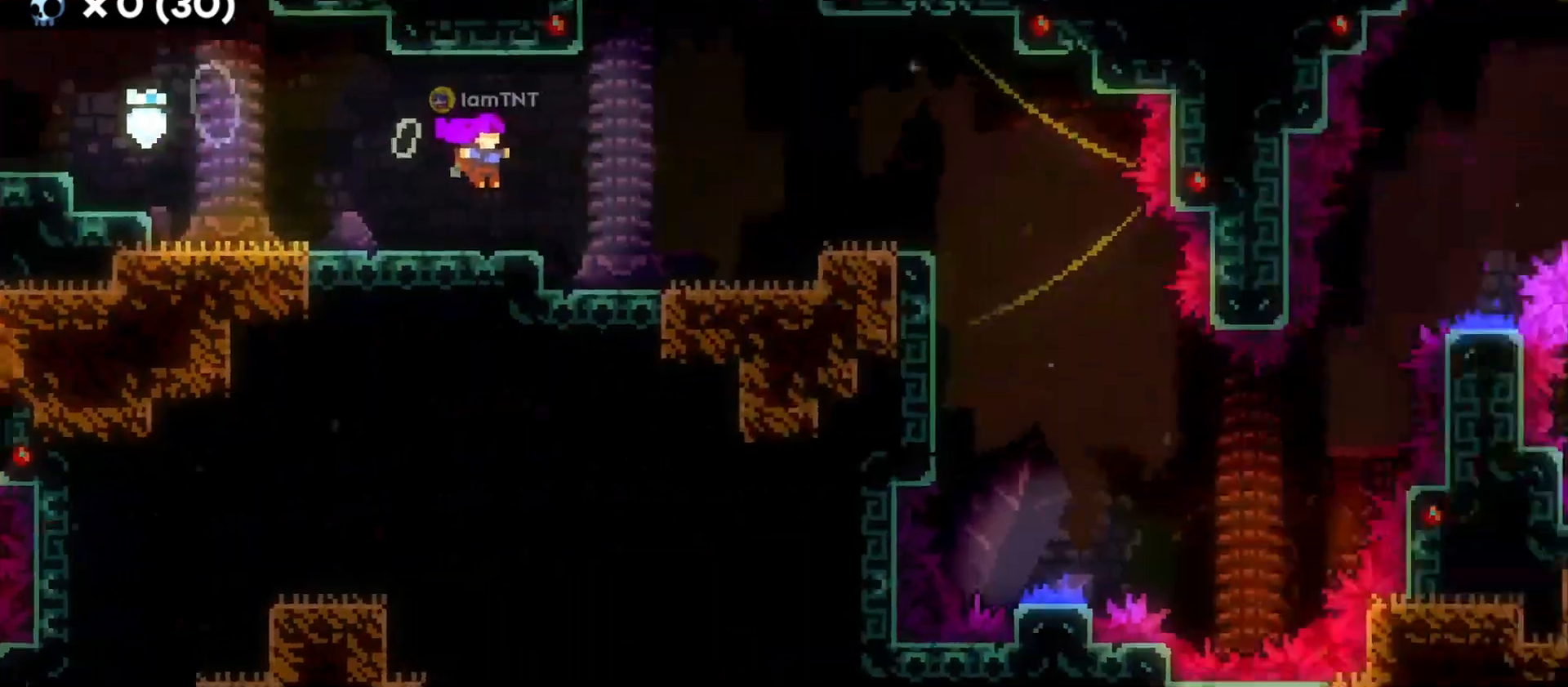
{"keys": ["d"], "events": []}
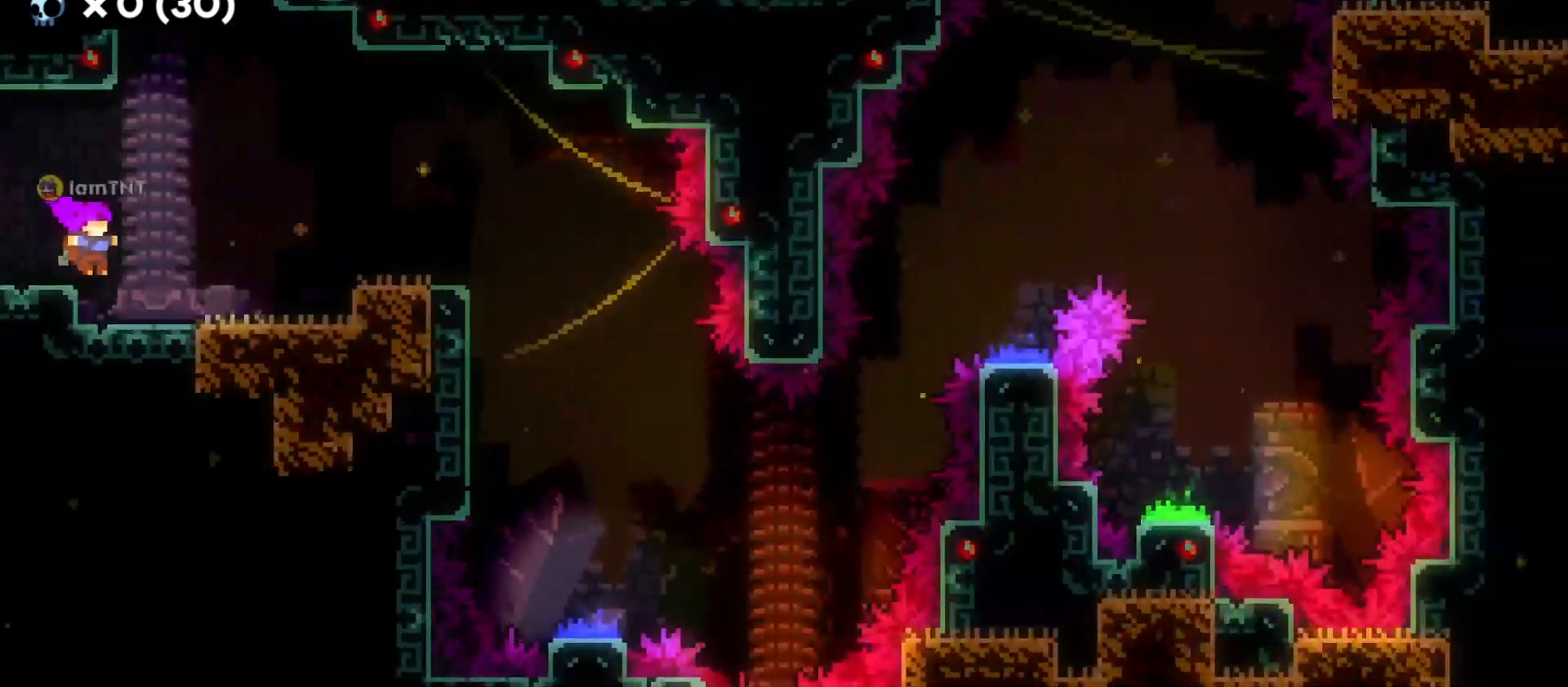
{"keys": ["d"], "events": [[133, "d", "up"], [216, "jump", "down"], [250, "d", "down"], [300, "jump", "up"]]}
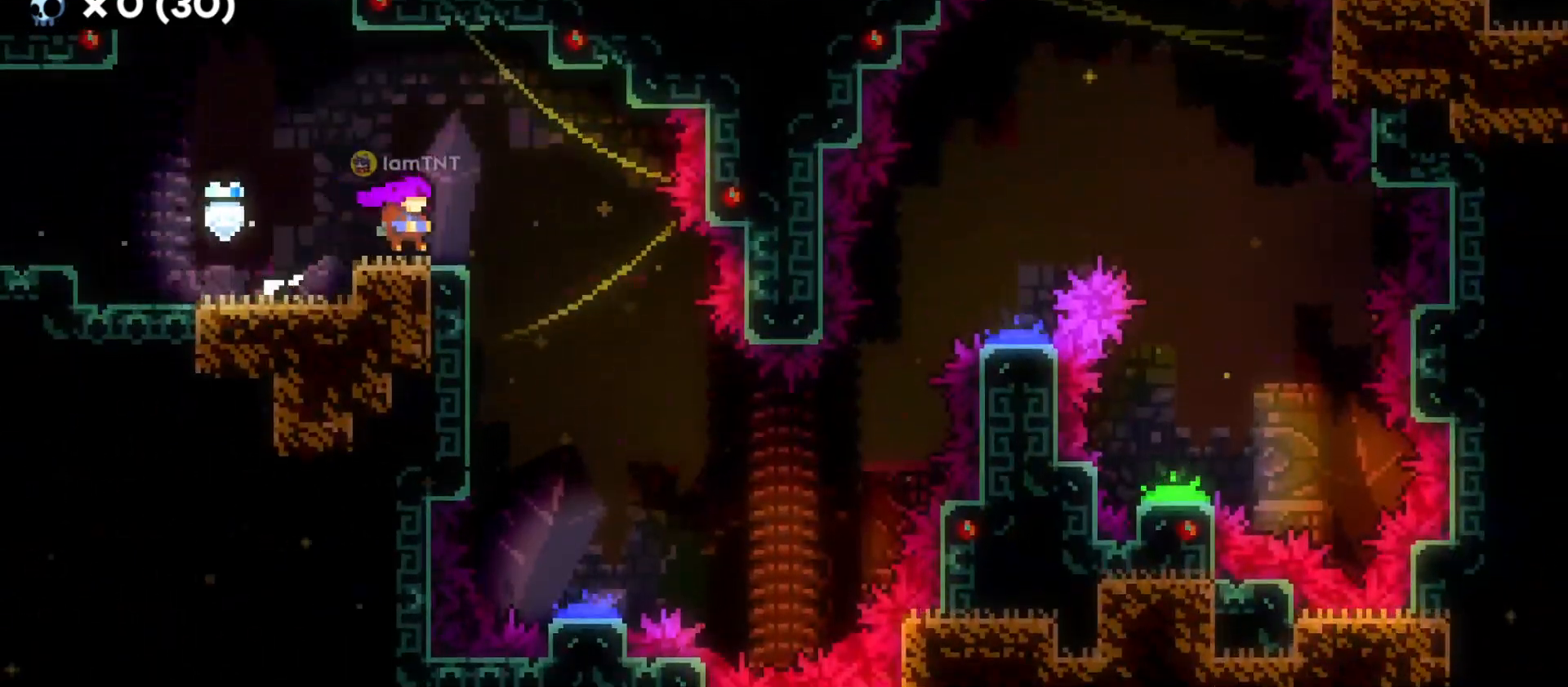
{"keys": ["s"], "events": [[33, "d", "up"], [50, "d", "down"], [83, "jump", "down"], [283, "s", "down"], [316, "d", "up"], [316, "jump", "up"]]}
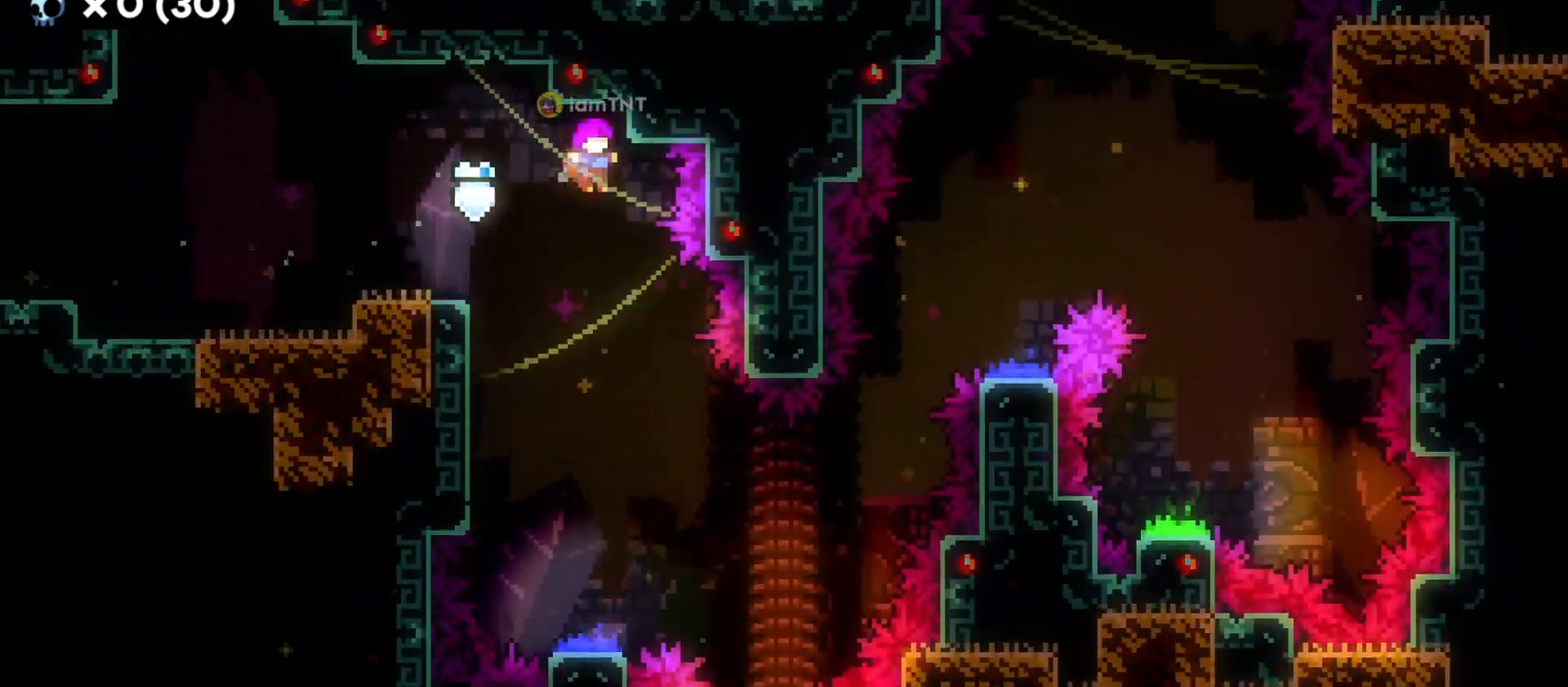
{"keys": ["d", "s"], "events": [[450, "d", "down"]]}